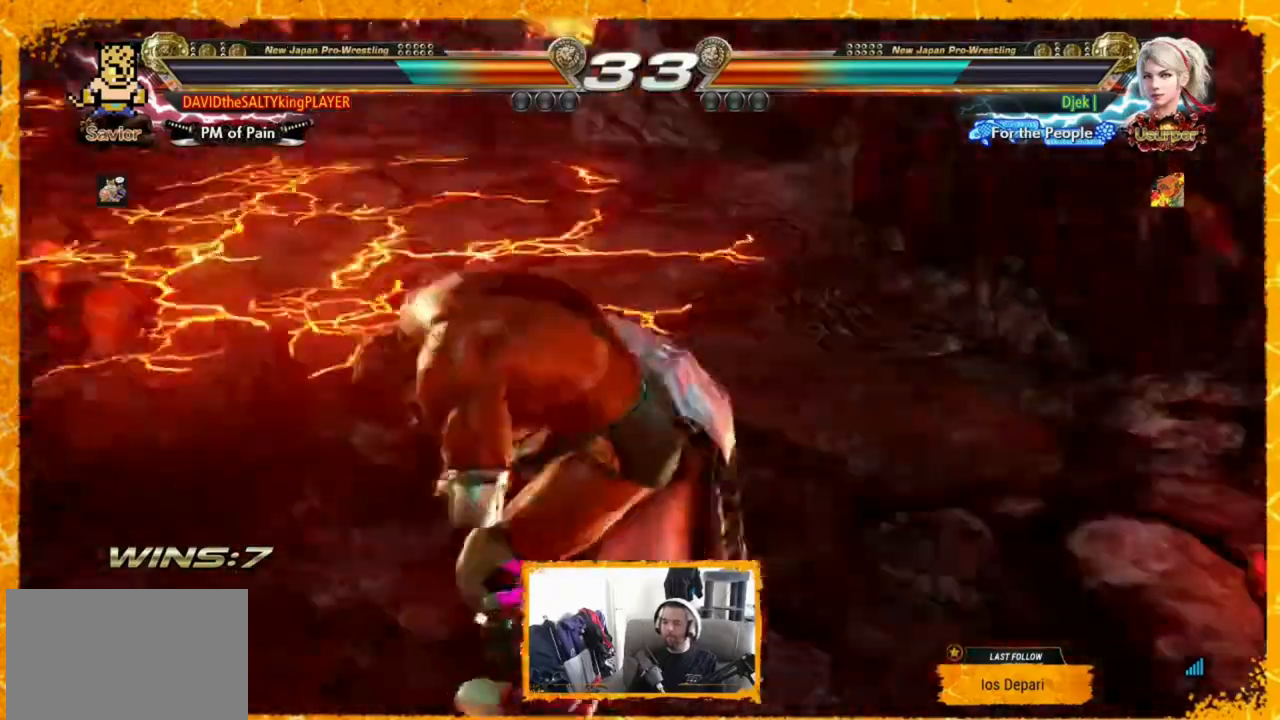
Gameplay with a controller (arcade stick); each line is a JSON object with the inputs held at the frame after it. "events" lists button and stick changes between this image and that frame as [ms after this image, input, new state], when the widget could be followed in between. Not read: DPAD_DOWN L3 R3.
{"buttons": ["DPAD_LEFT"], "events": []}
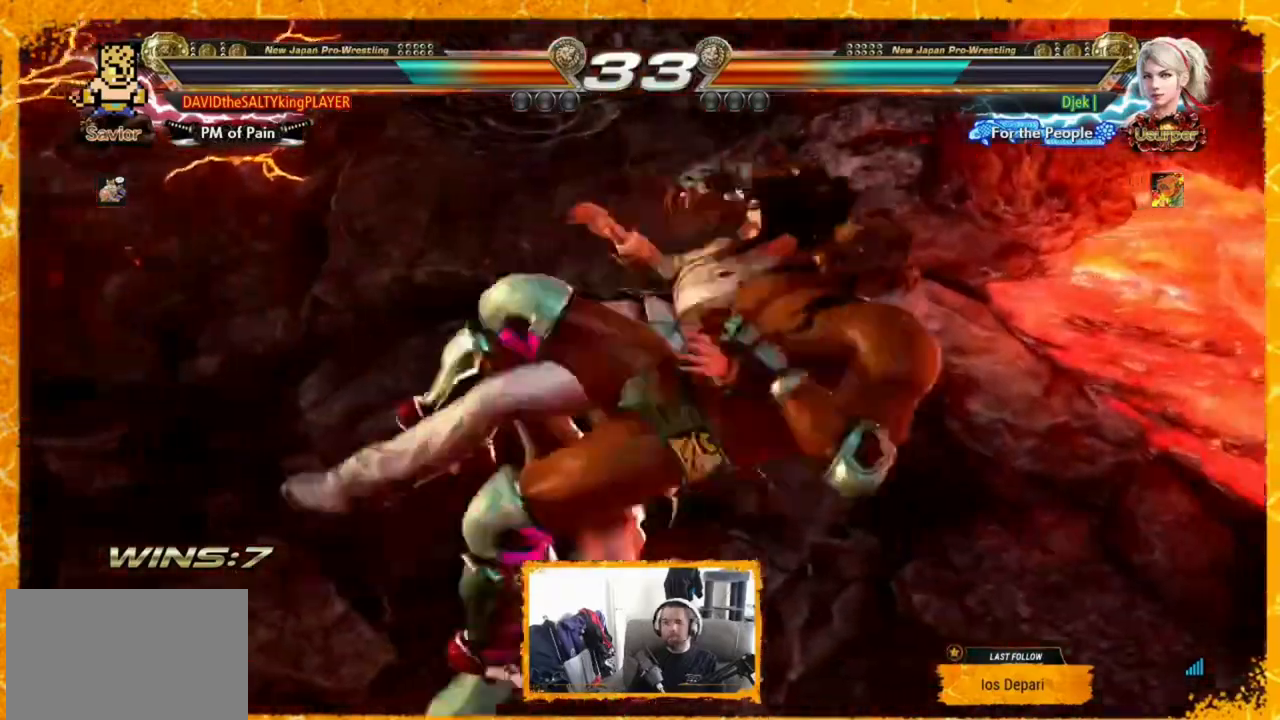
{"buttons": [], "events": [[360, "DPAD_LEFT", "up"]]}
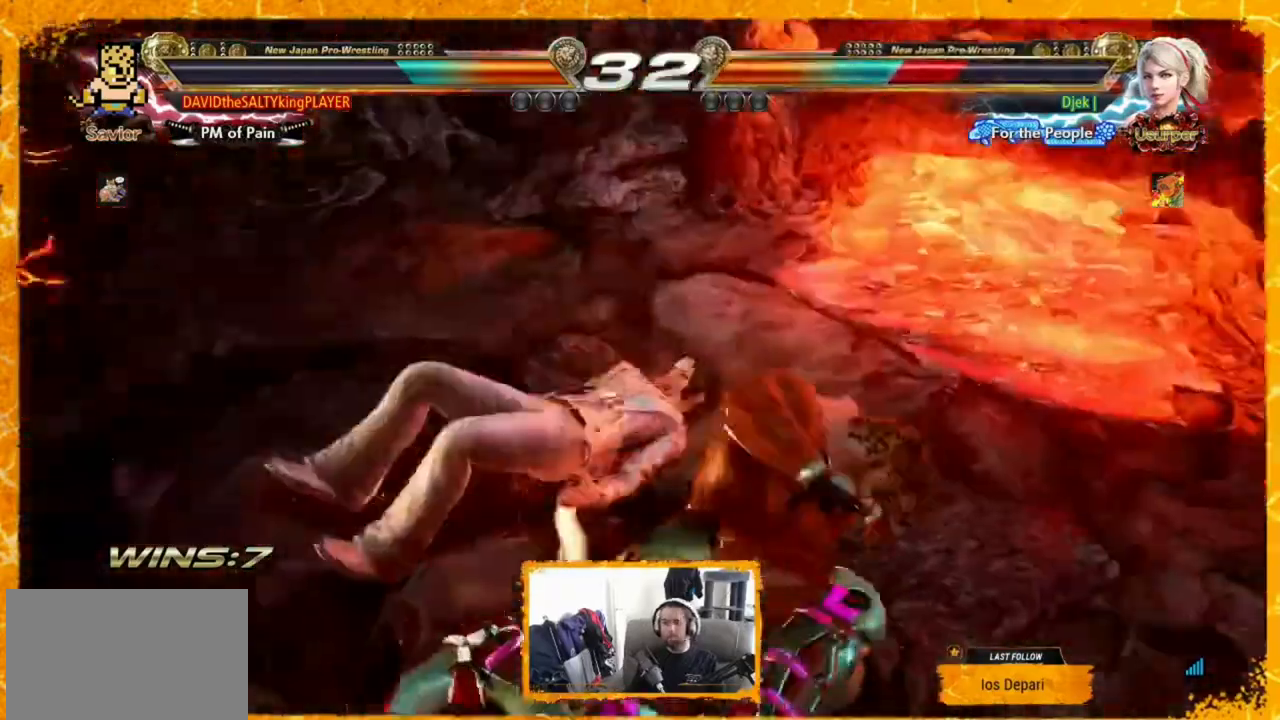
{"buttons": [], "events": []}
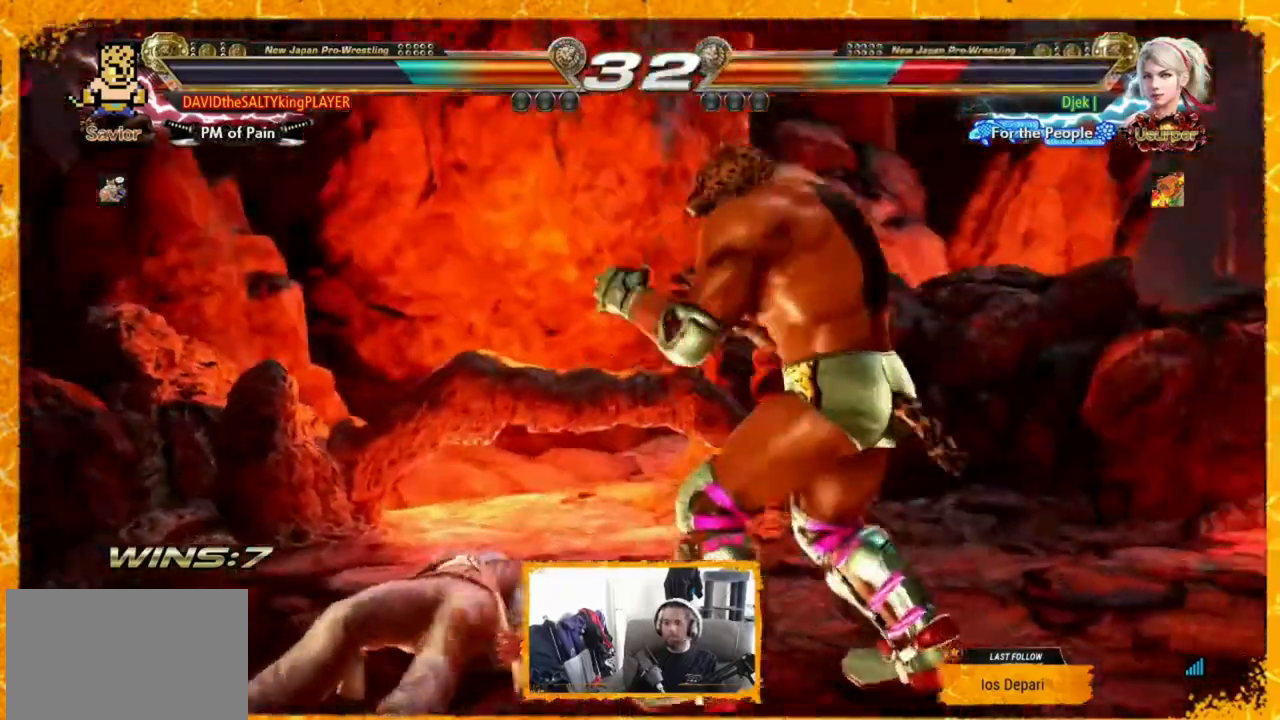
{"buttons": [], "events": [[80, "CROSS", "down"], [80, "TRIANGLE", "down"], [120, "CROSS", "up"], [200, "TRIANGLE", "up"], [240, "CROSS", "down"], [240, "TRIANGLE", "down"], [320, "CROSS", "up"], [320, "TRIANGLE", "up"]]}
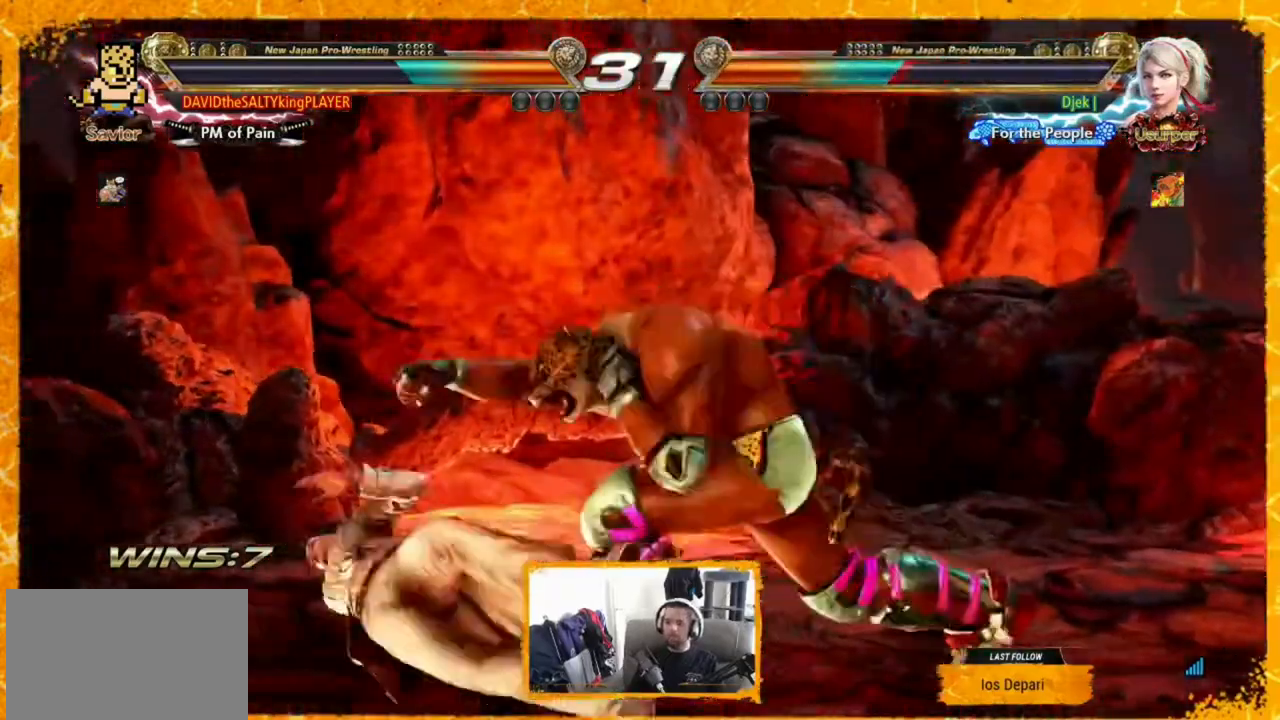
{"buttons": [], "events": [[160, "DPAD_RIGHT", "down"], [240, "DPAD_RIGHT", "up"], [360, "DPAD_RIGHT", "down"], [400, "DPAD_RIGHT", "up"], [480, "DPAD_RIGHT", "down"], [520, "DPAD_RIGHT", "up"]]}
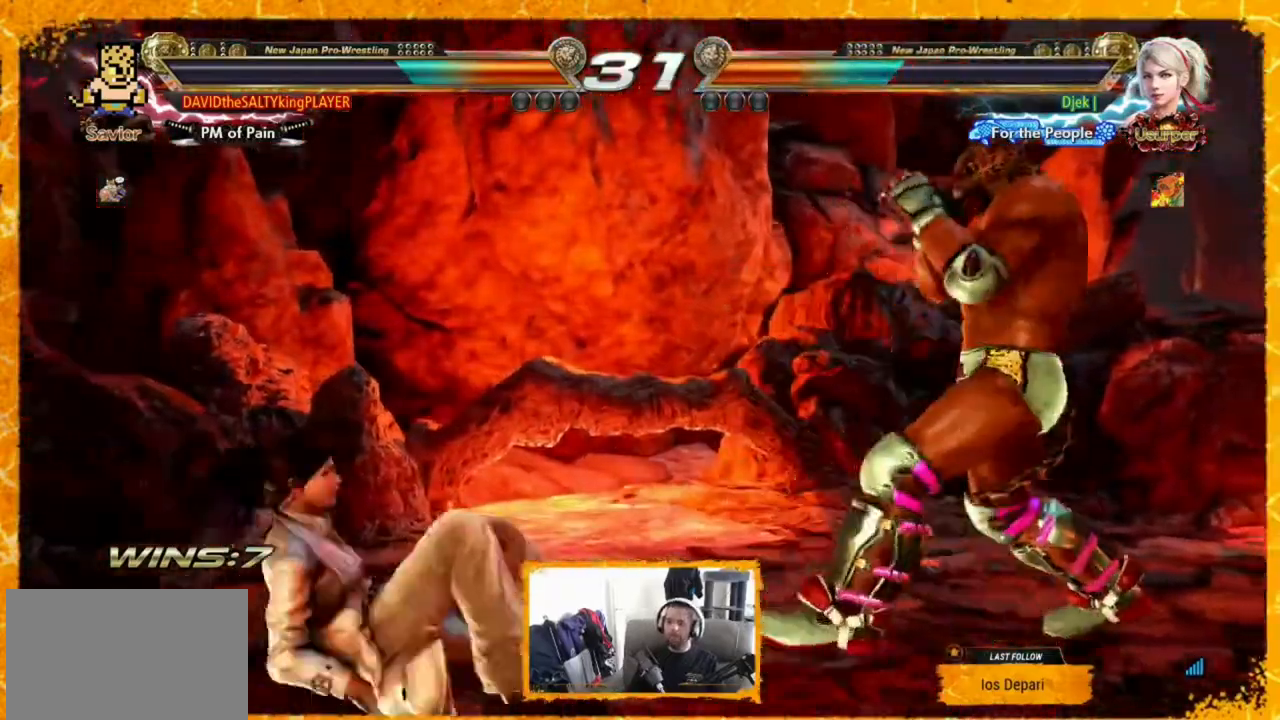
{"buttons": [], "events": [[120, "DPAD_RIGHT", "down"], [200, "DPAD_RIGHT", "up"], [240, "DPAD_RIGHT", "down"], [320, "DPAD_RIGHT", "up"], [440, "DPAD_RIGHT", "down"], [480, "DPAD_RIGHT", "up"]]}
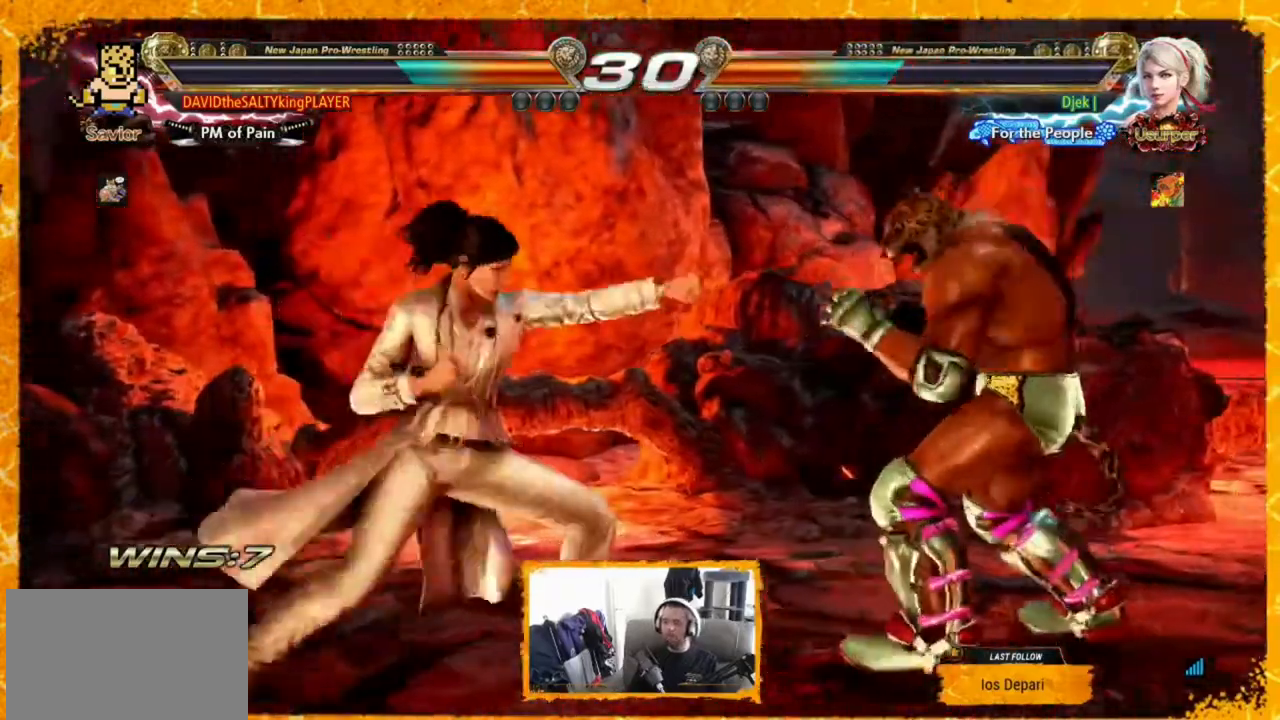
{"buttons": [], "events": [[80, "DPAD_RIGHT", "down"], [160, "DPAD_RIGHT", "up"], [240, "DPAD_RIGHT", "down"], [320, "DPAD_RIGHT", "up"], [360, "DPAD_RIGHT", "down"], [480, "DPAD_RIGHT", "up"]]}
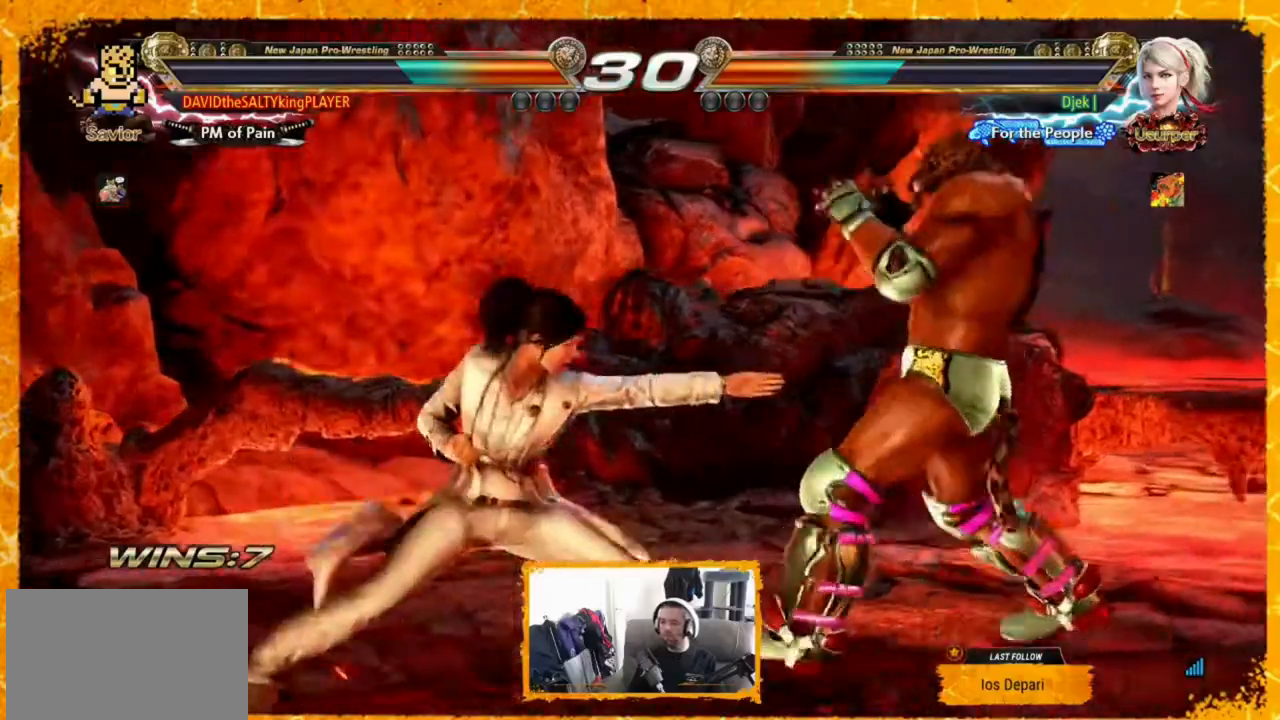
{"buttons": [], "events": [[40, "SQUARE", "down"], [200, "SQUARE", "up"], [200, "TRIANGLE", "down"], [320, "TRIANGLE", "up"]]}
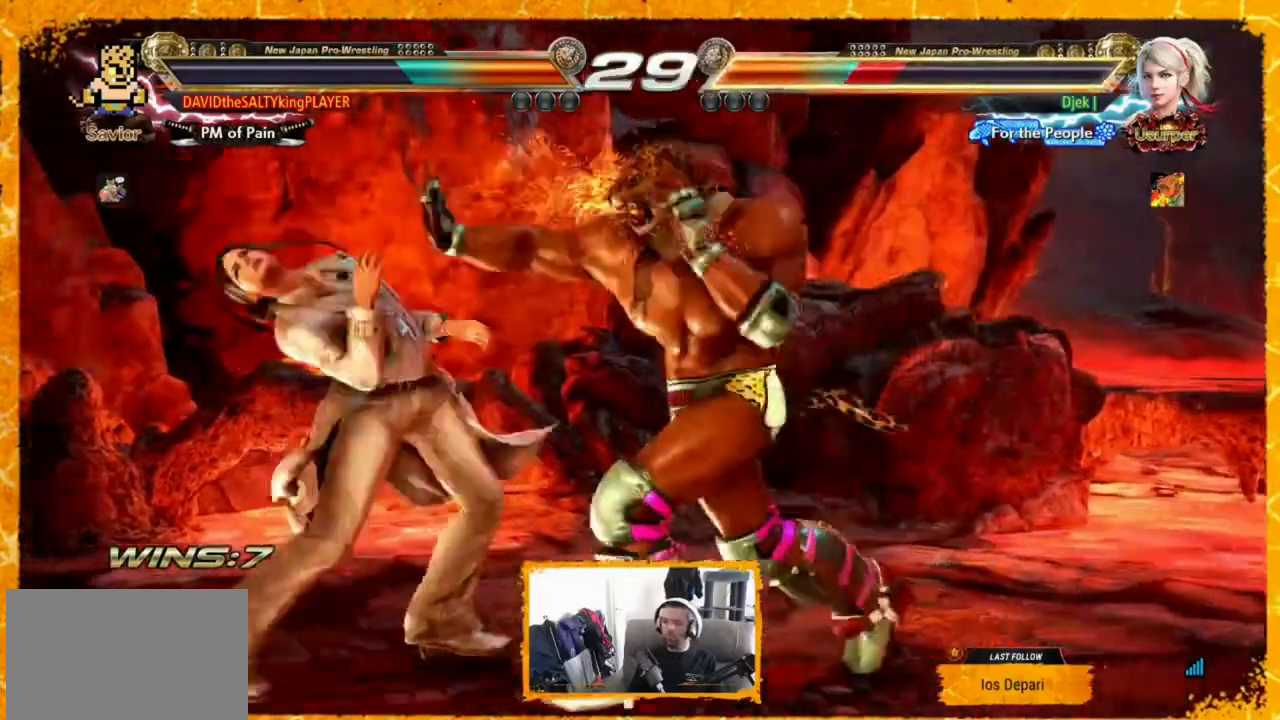
{"buttons": ["DPAD_RIGHT"], "events": [[200, "DPAD_RIGHT", "down"], [320, "DPAD_RIGHT", "up"], [360, "DPAD_RIGHT", "down"], [400, "DPAD_RIGHT", "up"], [480, "DPAD_RIGHT", "down"]]}
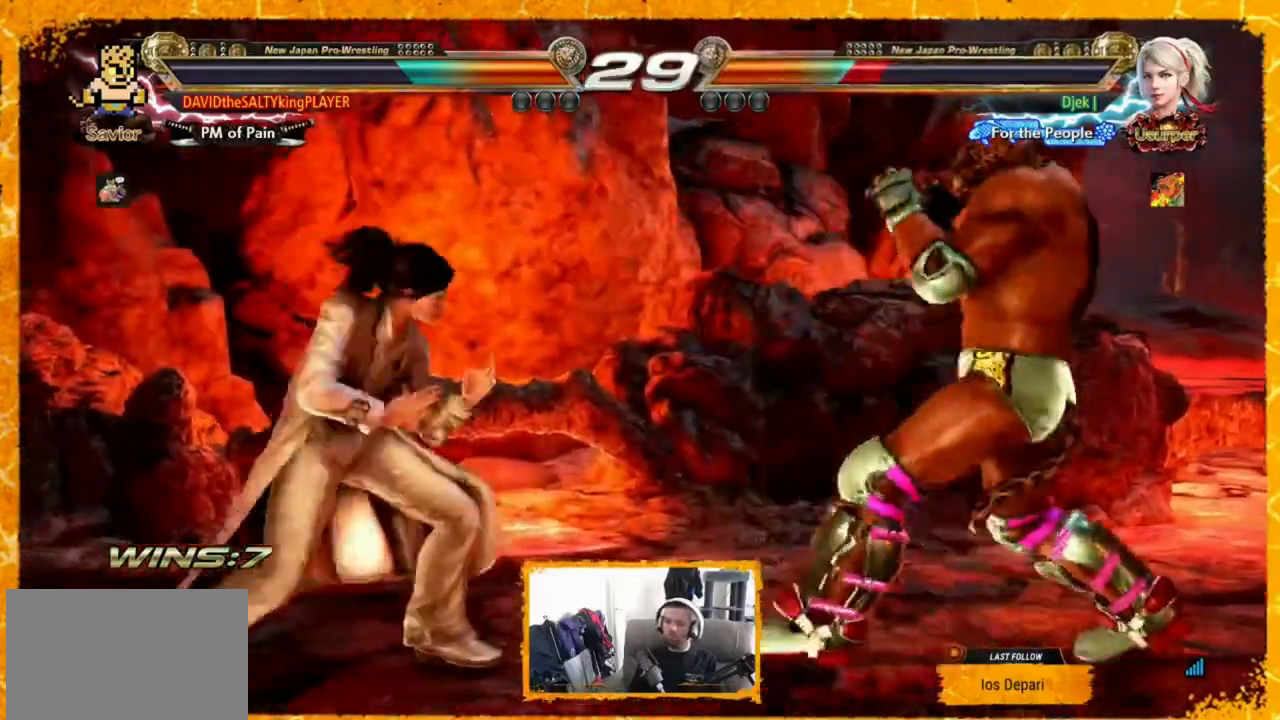
{"buttons": [], "events": [[40, "DPAD_RIGHT", "up"], [120, "DPAD_RIGHT", "down"], [360, "DPAD_RIGHT", "up"], [440, "DPAD_RIGHT", "down"], [480, "DPAD_RIGHT", "up"]]}
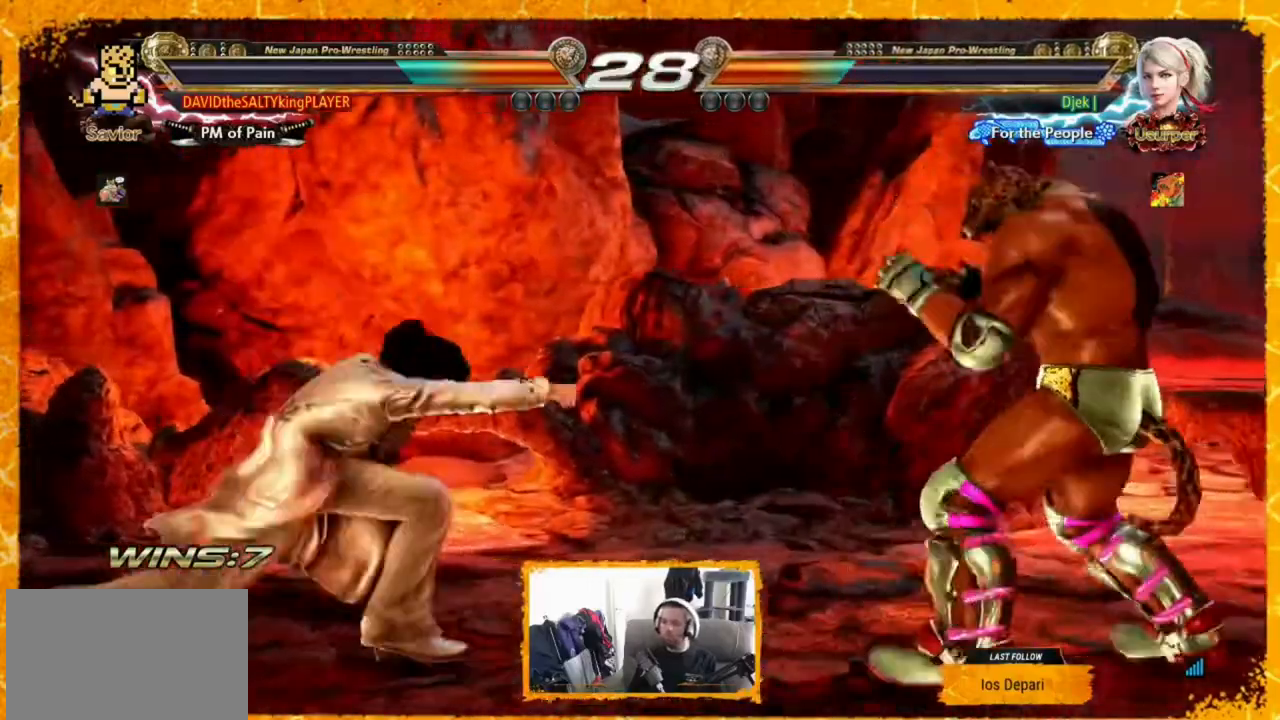
{"buttons": [], "events": [[80, "DPAD_RIGHT", "down"], [160, "DPAD_RIGHT", "up"], [200, "DPAD_LEFT", "down"], [280, "DPAD_LEFT", "up"], [360, "DPAD_RIGHT", "down"], [440, "DPAD_RIGHT", "up"]]}
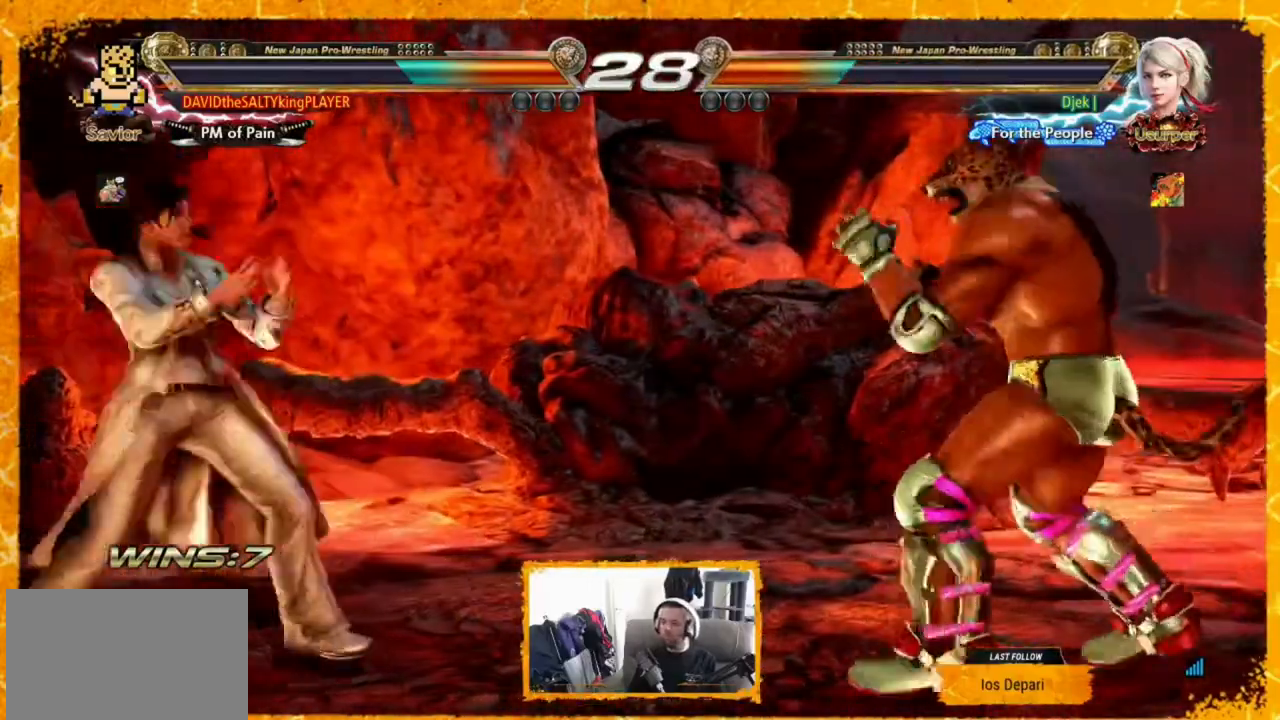
{"buttons": [], "events": [[40, "DPAD_LEFT", "down"], [80, "DPAD_LEFT", "up"], [160, "DPAD_LEFT", "down"], [240, "DPAD_LEFT", "up"], [400, "TRIANGLE", "down"], [480, "TRIANGLE", "up"]]}
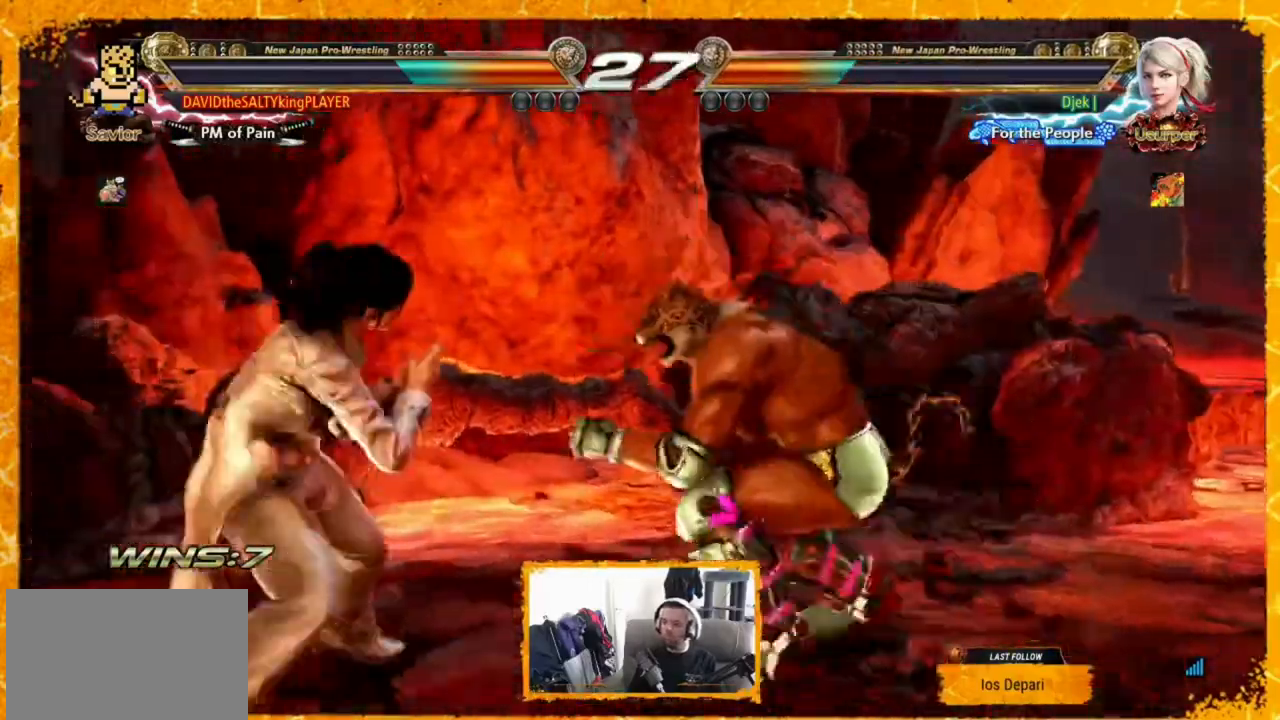
{"buttons": ["DPAD_RIGHT"], "events": [[360, "DPAD_RIGHT", "down"], [440, "DPAD_RIGHT", "up"], [520, "DPAD_RIGHT", "down"]]}
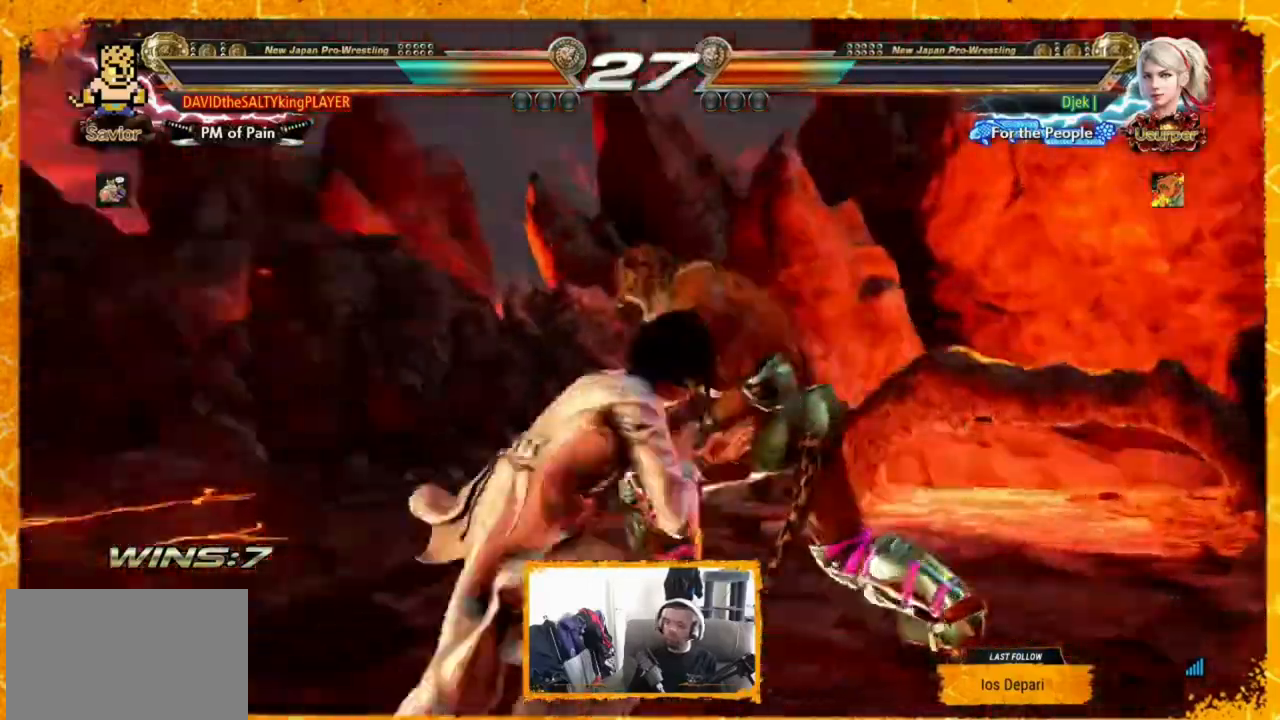
{"buttons": ["DPAD_RIGHT"], "events": [[240, "DPAD_RIGHT", "up"], [320, "DPAD_RIGHT", "down"]]}
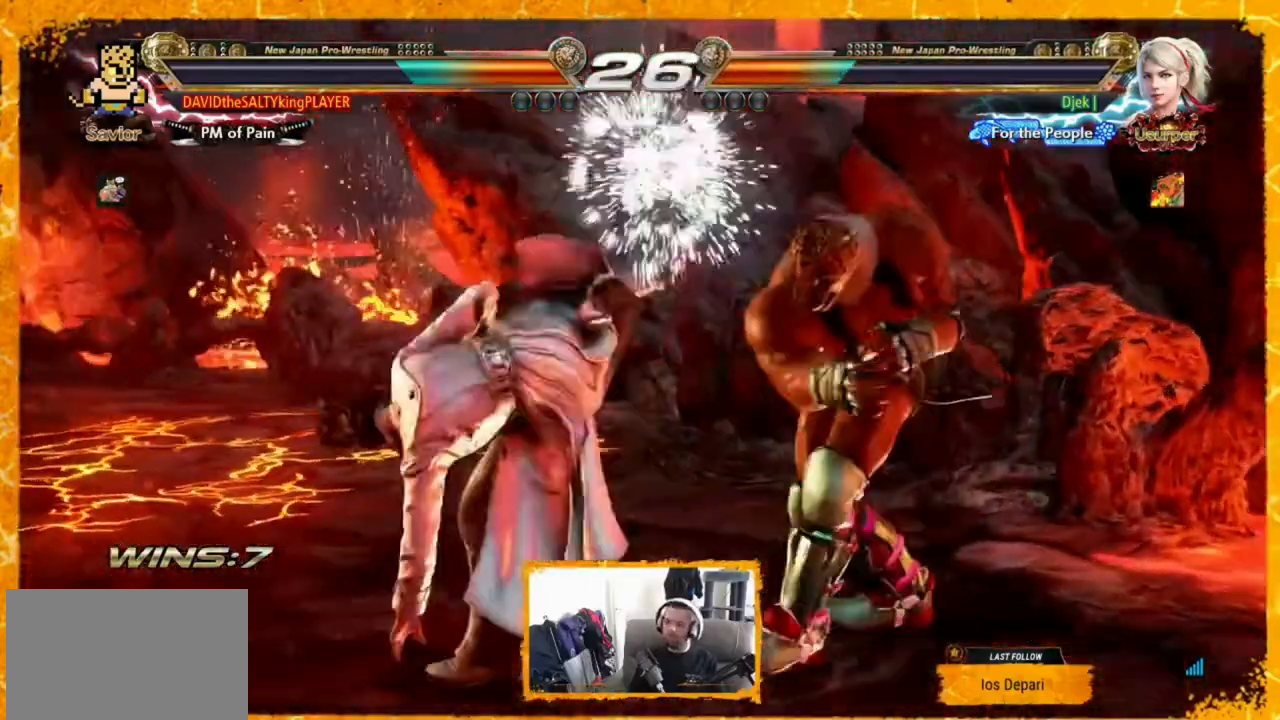
{"buttons": [], "events": [[160, "DPAD_RIGHT", "up"], [240, "SQUARE", "down"], [360, "SQUARE", "up"], [360, "TRIANGLE", "down"], [440, "TRIANGLE", "up"]]}
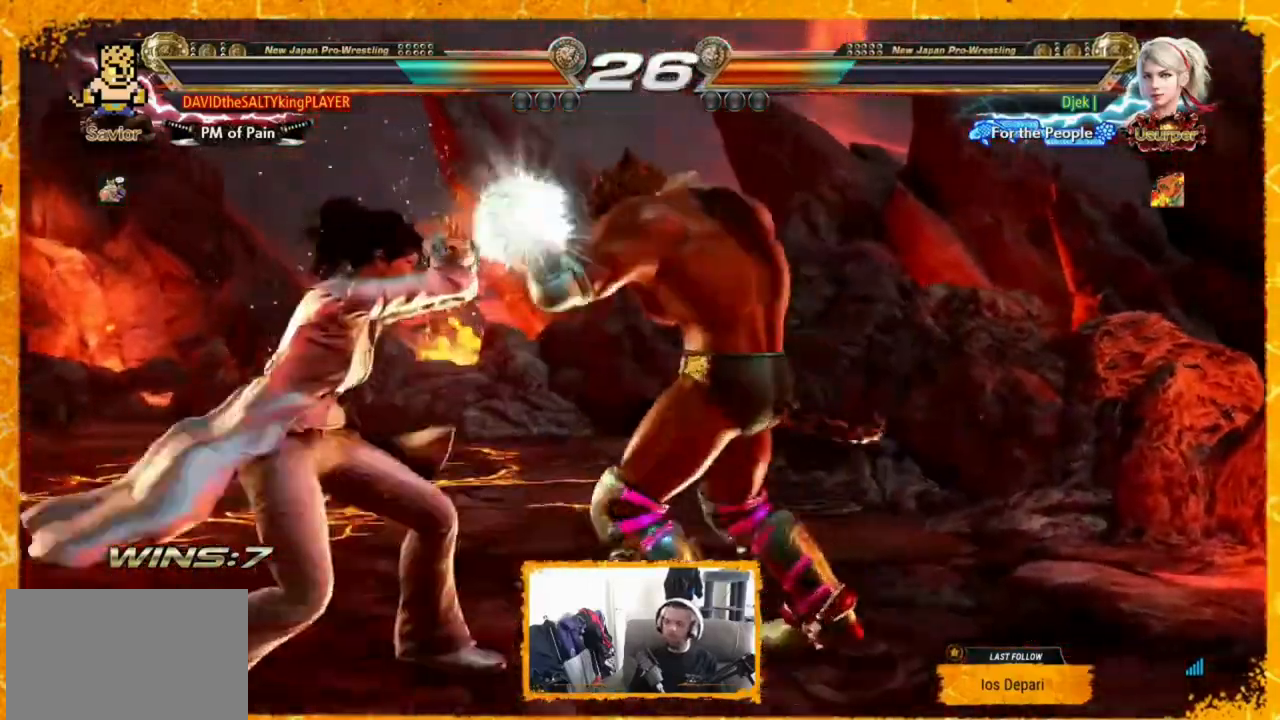
{"buttons": ["DPAD_RIGHT"], "events": [[360, "DPAD_RIGHT", "down"]]}
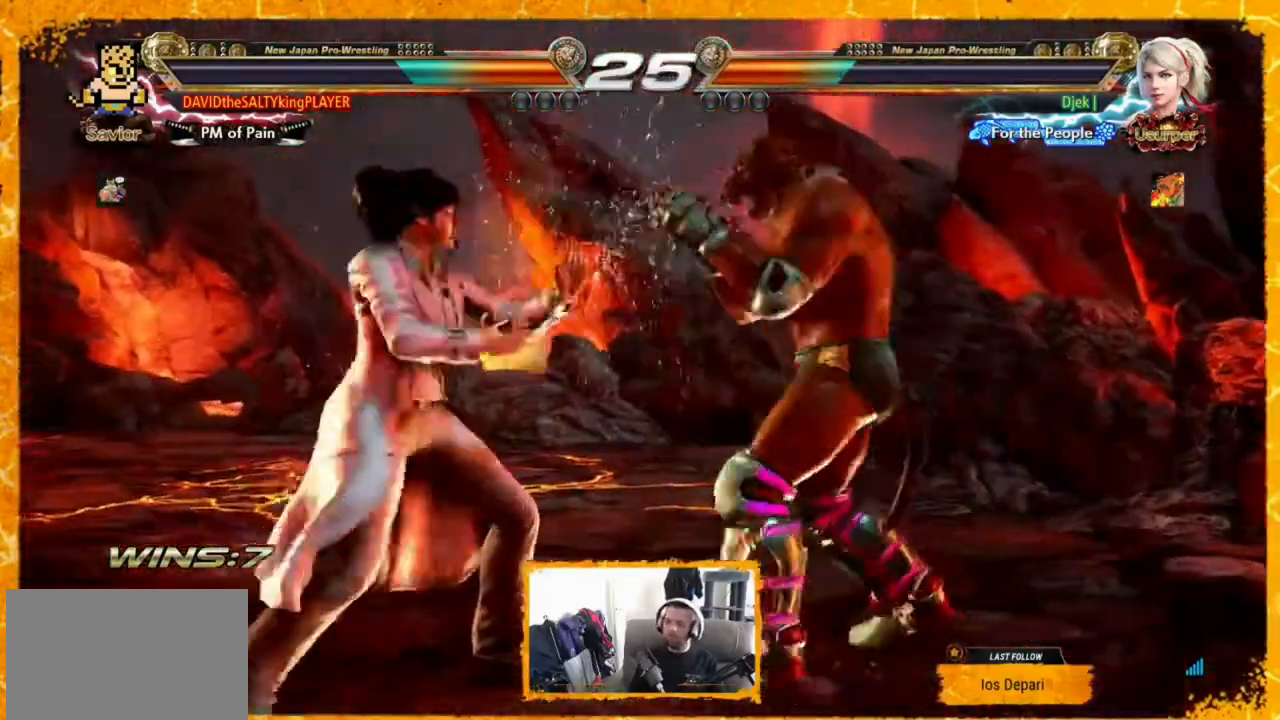
{"buttons": ["CIRCLE", "DPAD_RIGHT"], "events": [[200, "SQUARE", "down"], [280, "SQUARE", "up"], [360, "CIRCLE", "down"], [440, "CIRCLE", "up"], [520, "CIRCLE", "down"]]}
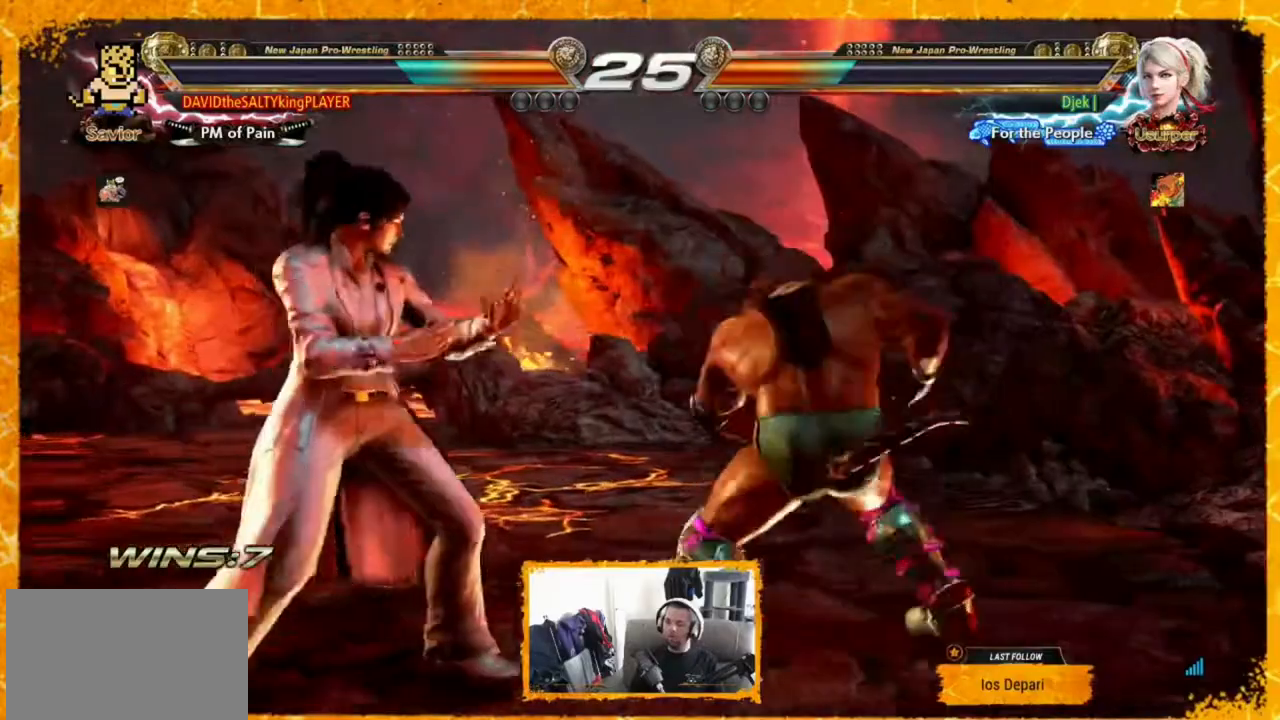
{"buttons": [], "events": [[120, "CIRCLE", "up"], [440, "DPAD_RIGHT", "up"]]}
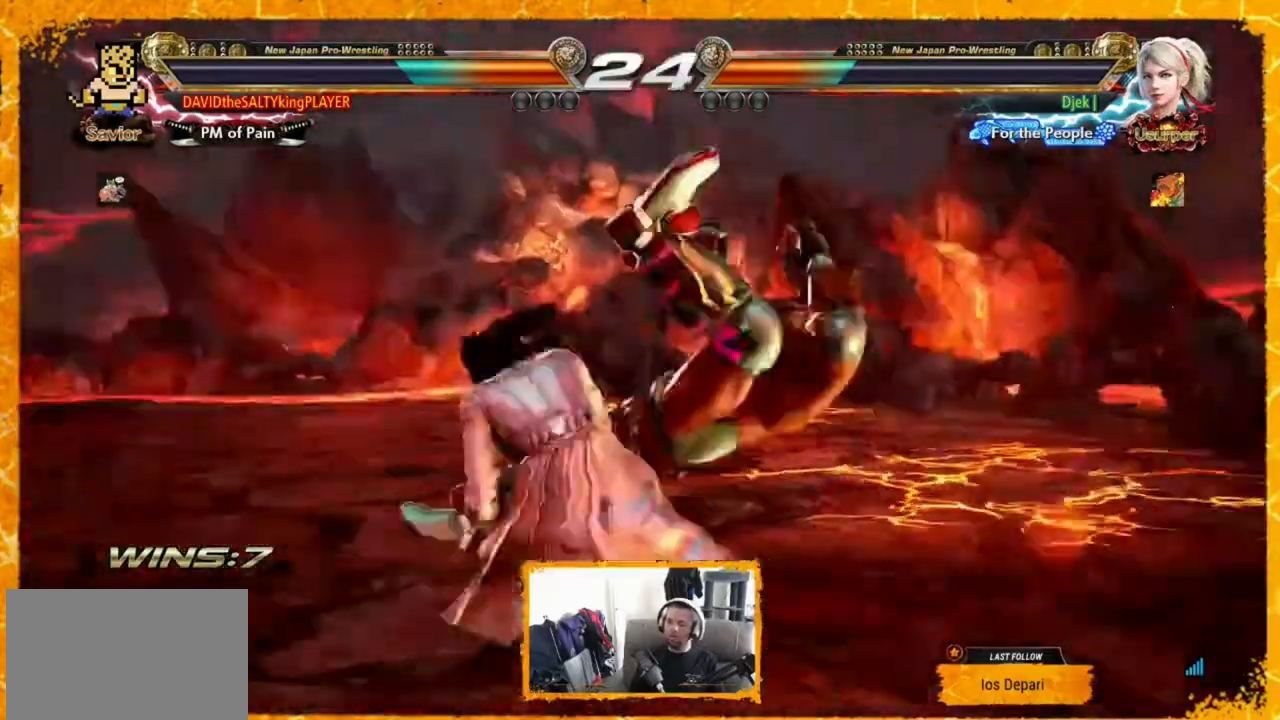
{"buttons": ["CROSS"], "events": [[520, "CROSS", "down"]]}
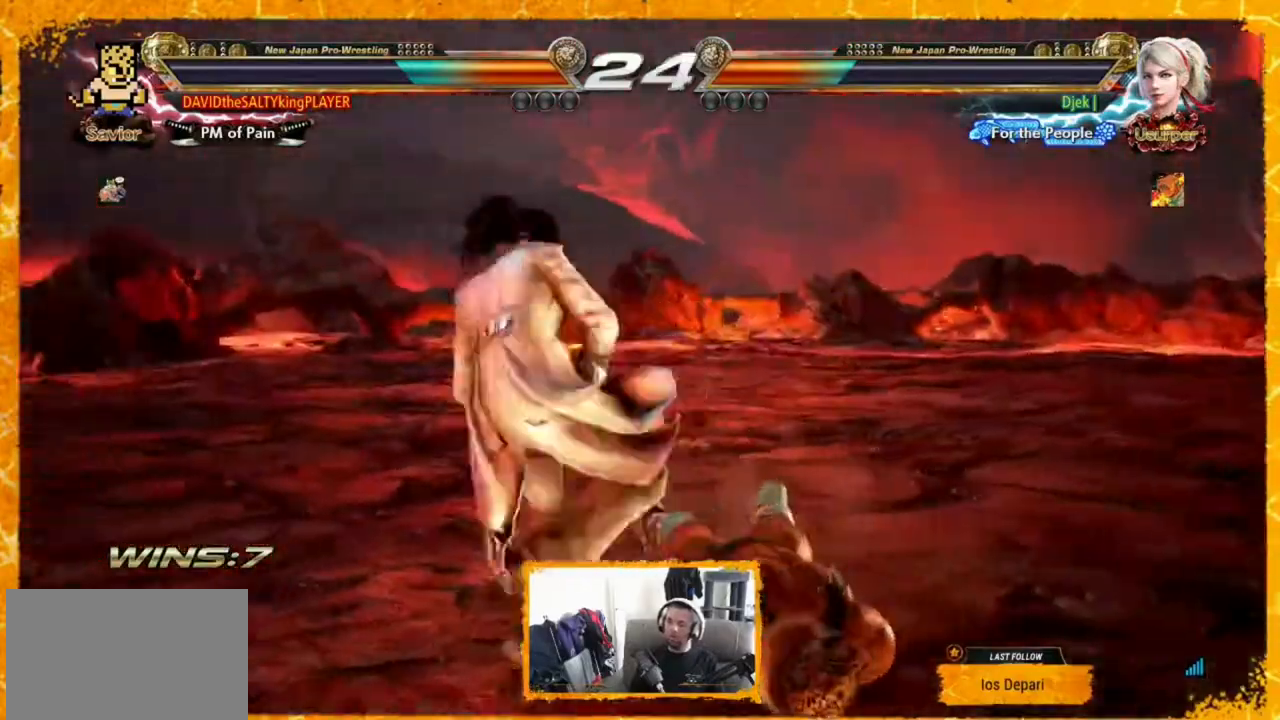
{"buttons": [], "events": [[40, "CROSS", "up"], [120, "CROSS", "down"], [360, "CROSS", "up"]]}
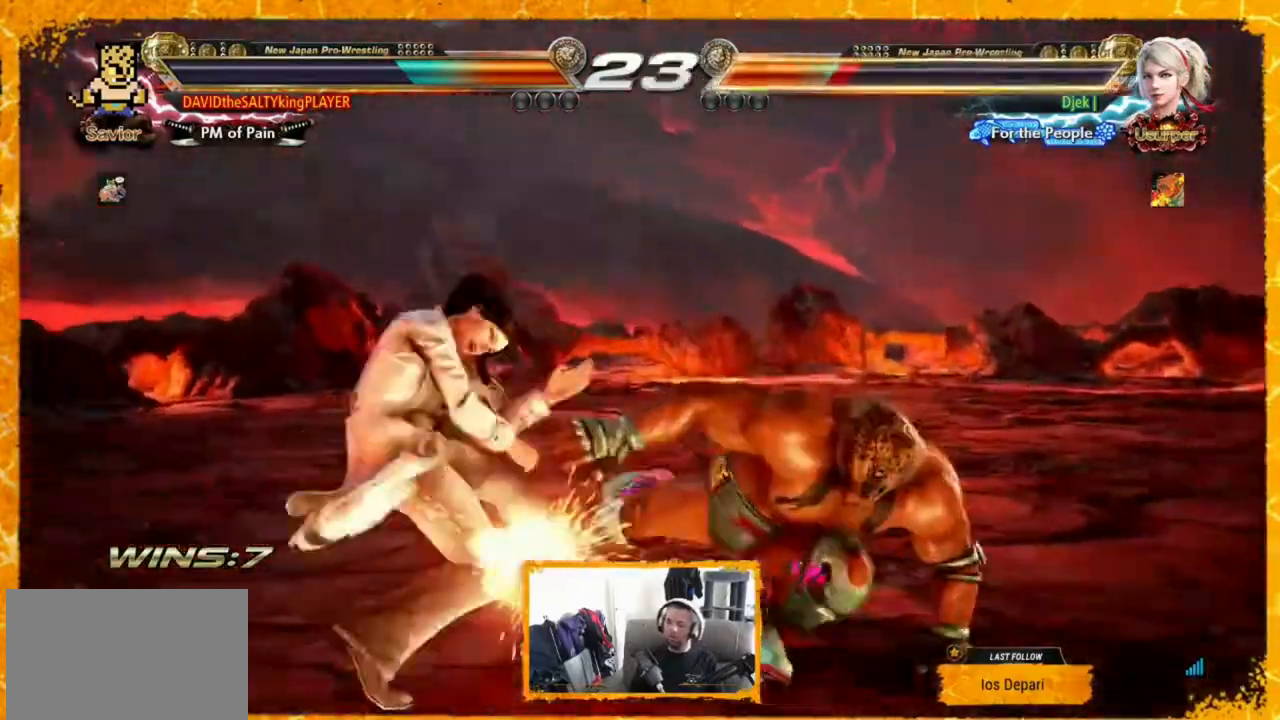
{"buttons": [], "events": [[160, "DPAD_RIGHT", "down"], [280, "DPAD_RIGHT", "up"], [440, "DPAD_RIGHT", "down"], [520, "DPAD_RIGHT", "up"]]}
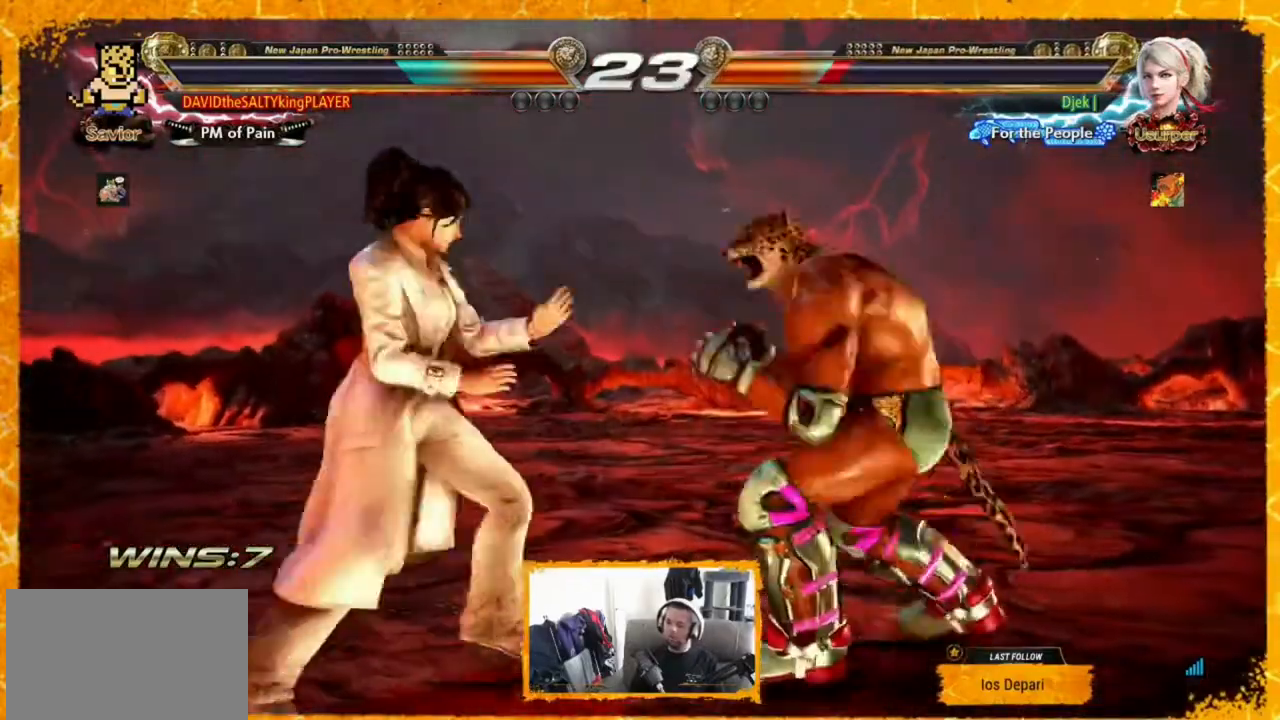
{"buttons": ["DPAD_LEFT"], "events": [[40, "DPAD_RIGHT", "down"], [160, "DPAD_RIGHT", "up"], [320, "DPAD_RIGHT", "down"], [440, "DPAD_LEFT", "down"], [440, "DPAD_RIGHT", "up"]]}
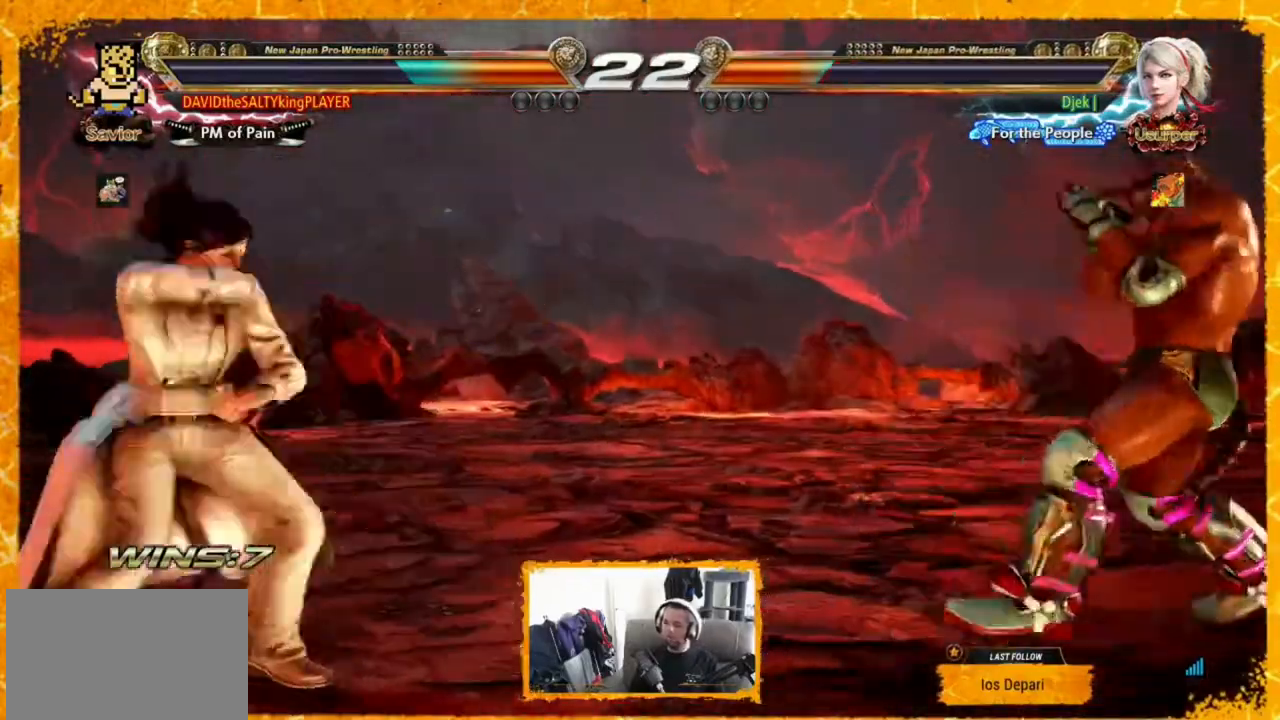
{"buttons": [], "events": [[120, "CROSS", "down"], [120, "TRIANGLE", "down"], [240, "CROSS", "up"], [240, "TRIANGLE", "up"], [360, "DPAD_LEFT", "up"]]}
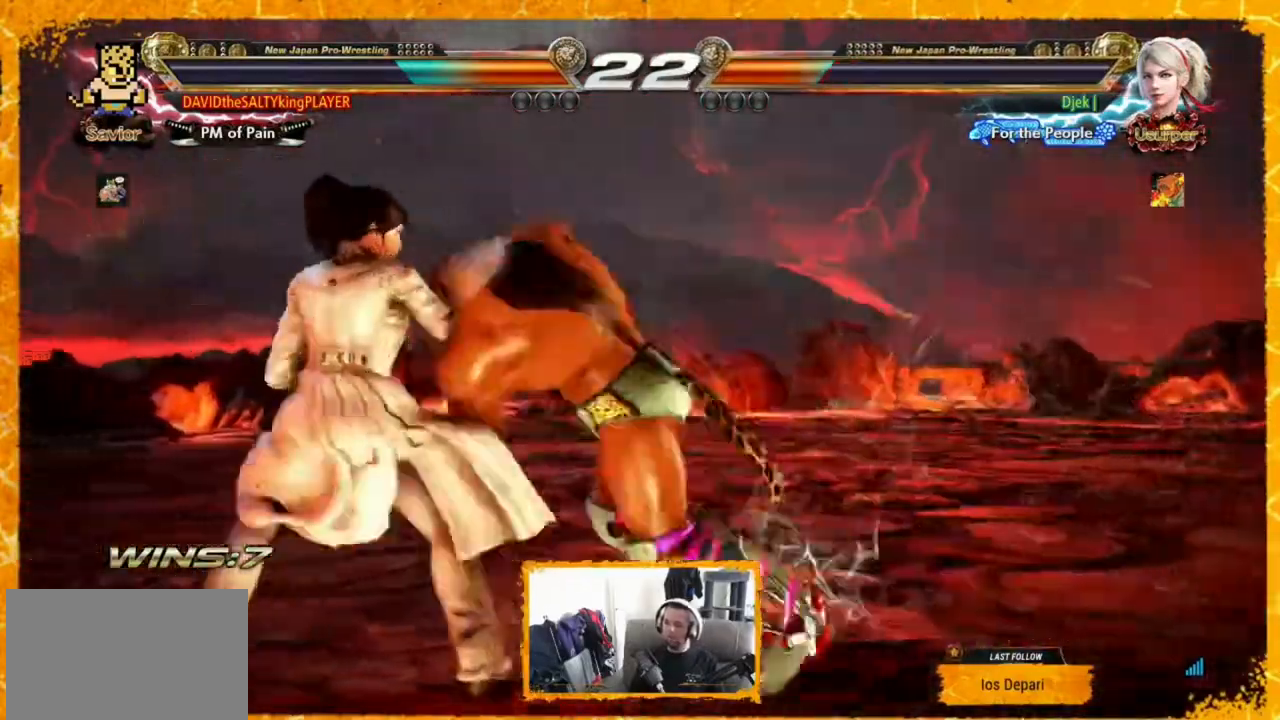
{"buttons": ["DPAD_LEFT"], "events": [[440, "DPAD_LEFT", "down"]]}
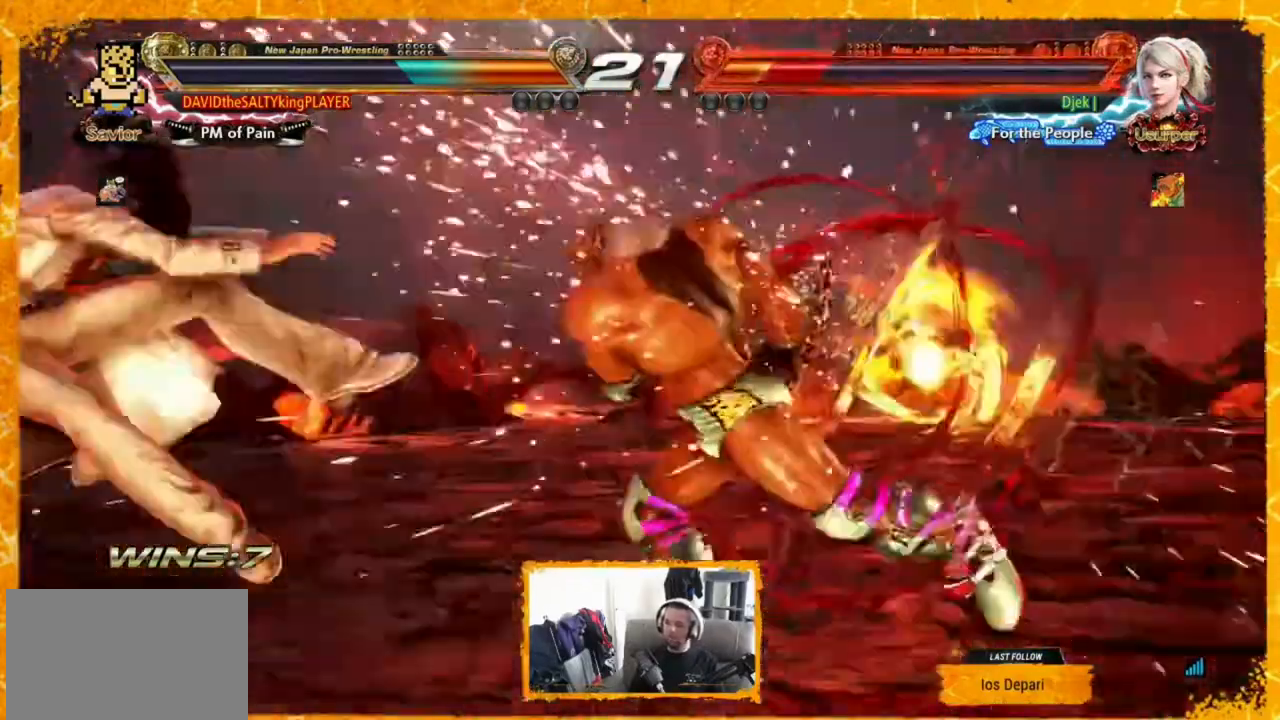
{"buttons": ["DPAD_LEFT"], "events": [[80, "DPAD_LEFT", "up"], [160, "DPAD_LEFT", "down"], [200, "DPAD_LEFT", "up"], [360, "DPAD_LEFT", "down"], [440, "DPAD_LEFT", "up"], [520, "DPAD_LEFT", "down"]]}
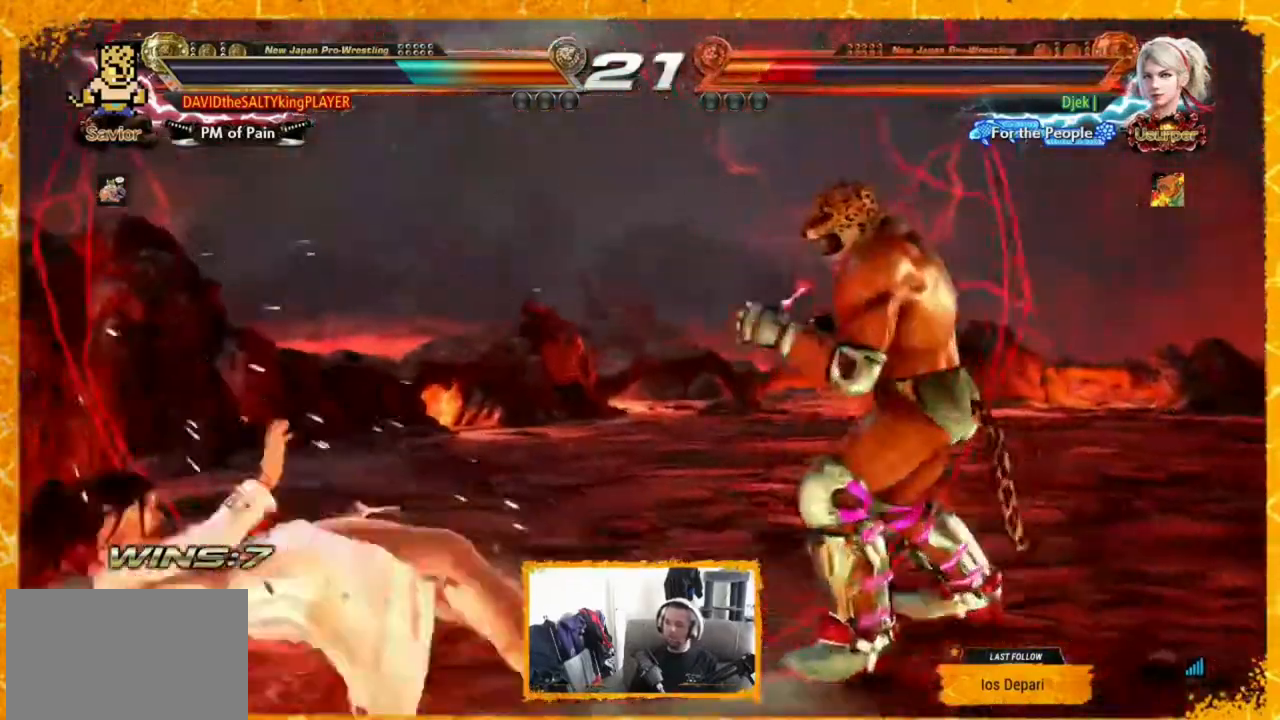
{"buttons": ["DPAD_RIGHT"], "events": [[40, "DPAD_LEFT", "up"], [80, "DPAD_LEFT", "down"], [120, "DPAD_LEFT", "up"], [120, "DPAD_RIGHT", "down"], [200, "DPAD_RIGHT", "up"], [280, "DPAD_RIGHT", "down"], [400, "DPAD_RIGHT", "up"], [440, "DPAD_RIGHT", "down"]]}
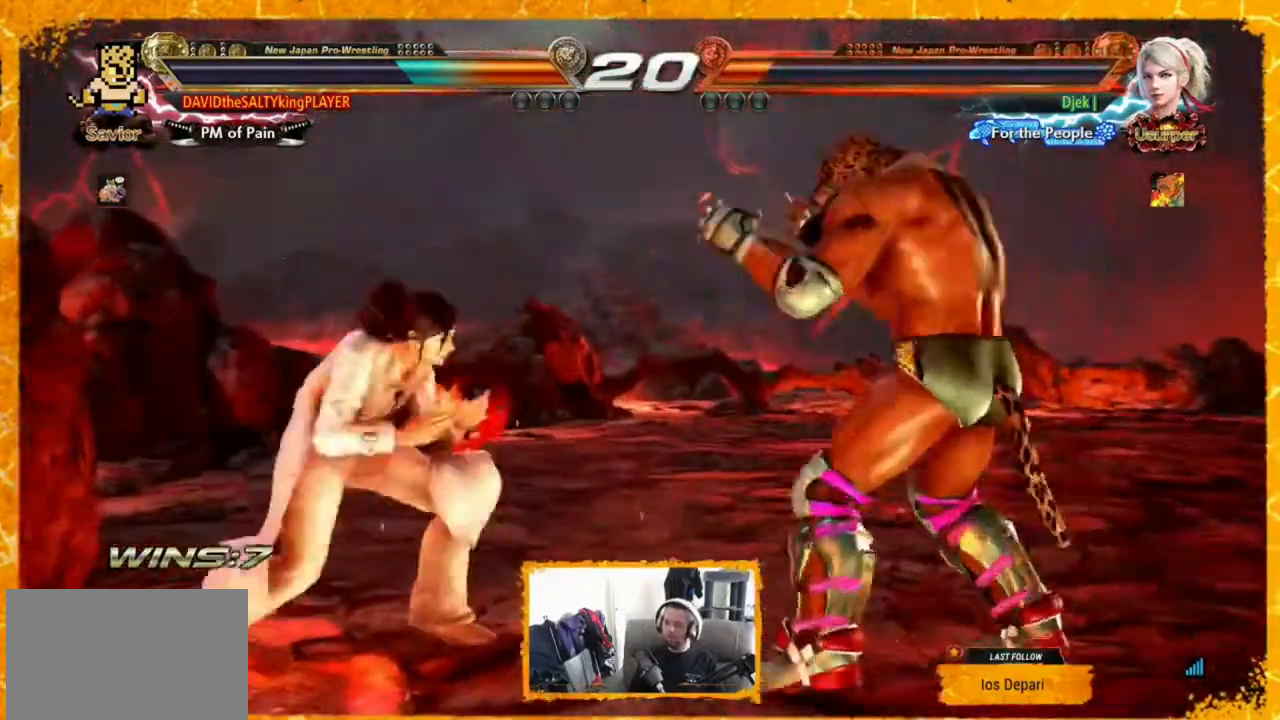
{"buttons": ["DPAD_RIGHT"], "events": [[80, "DPAD_RIGHT", "up"], [160, "DPAD_RIGHT", "down"], [240, "DPAD_RIGHT", "up"], [480, "DPAD_RIGHT", "down"]]}
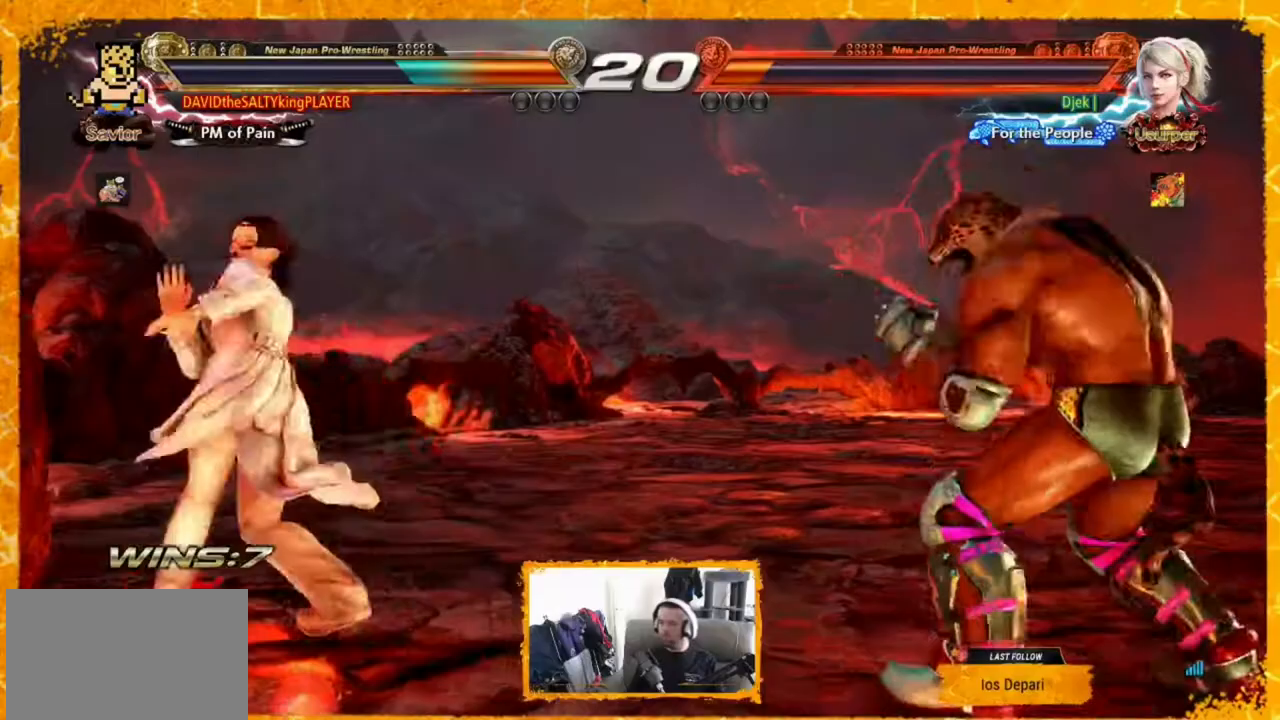
{"buttons": [], "events": [[40, "DPAD_RIGHT", "up"], [120, "DPAD_LEFT", "down"], [240, "DPAD_LEFT", "up"], [240, "DPAD_RIGHT", "down"], [320, "DPAD_RIGHT", "up"], [400, "DPAD_RIGHT", "down"], [440, "DPAD_RIGHT", "up"]]}
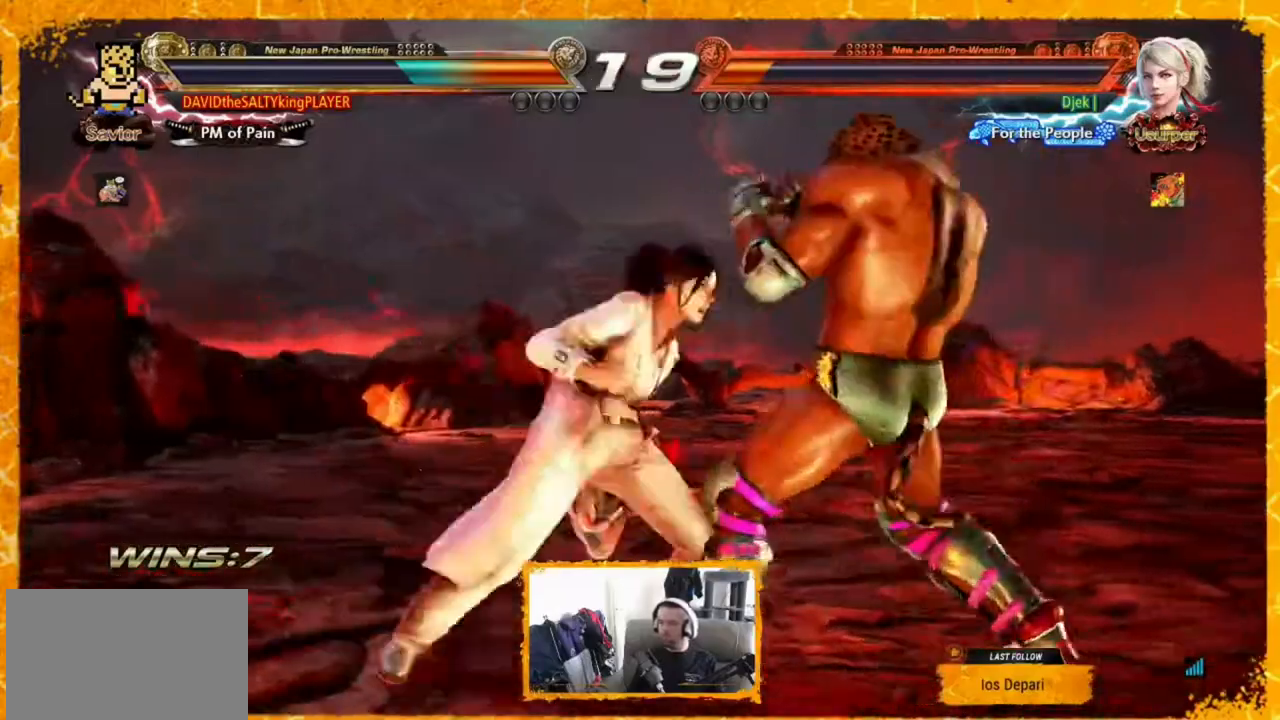
{"buttons": [], "events": [[40, "DPAD_RIGHT", "down"], [160, "DPAD_RIGHT", "up"], [320, "SQUARE", "down"], [360, "SQUARE", "up"], [360, "TRIANGLE", "down"], [480, "TRIANGLE", "up"]]}
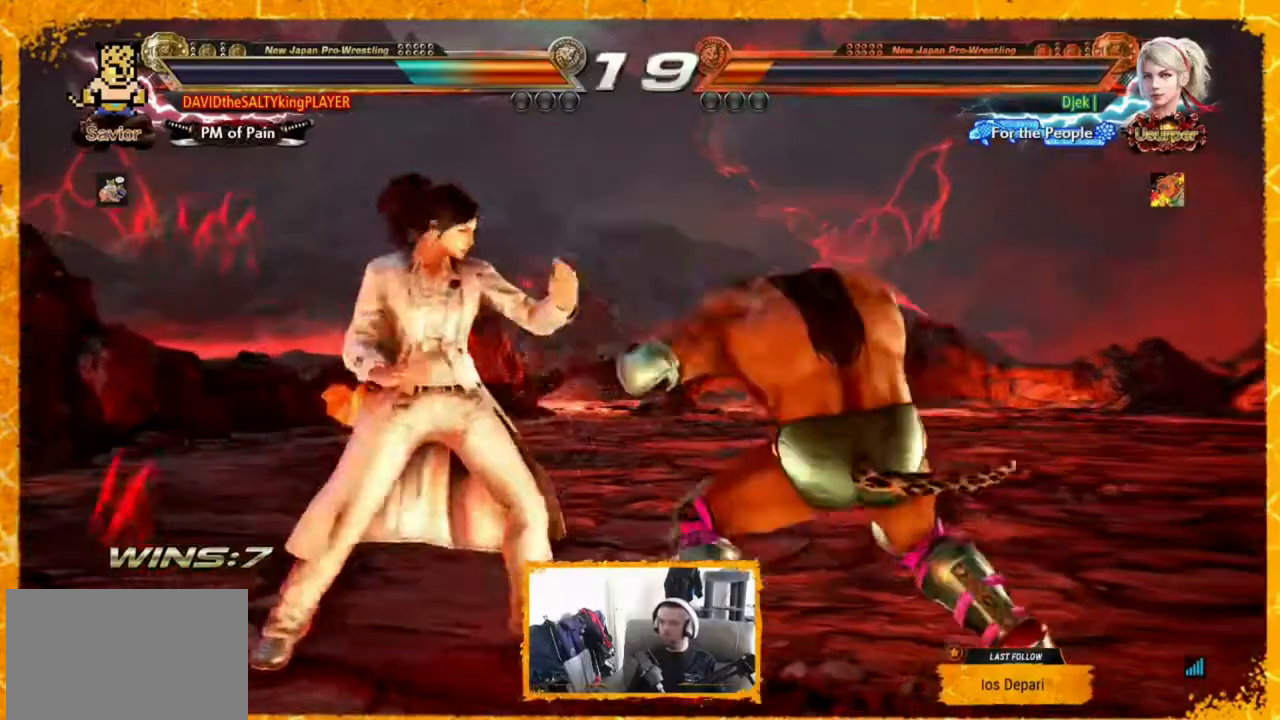
{"buttons": ["DPAD_RIGHT"], "events": [[320, "DPAD_RIGHT", "down"]]}